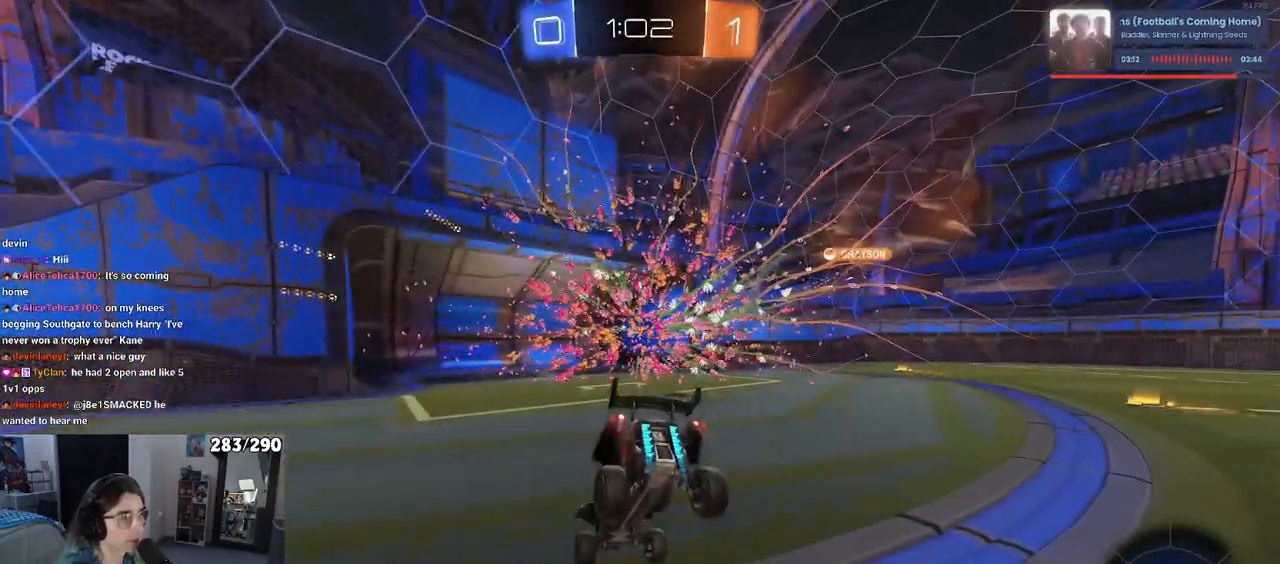
Gameplay with a controller (PlayStation layout); each line is a JSON object with the inputs held at the frame after it. "events" lists button and stick changes between this image and that frame as [ms after this image, input, new state], when the widget could be followed in between. Not read: L1 R1.
{"buttons": [], "left_stick": "center", "right_stick": "center", "events": []}
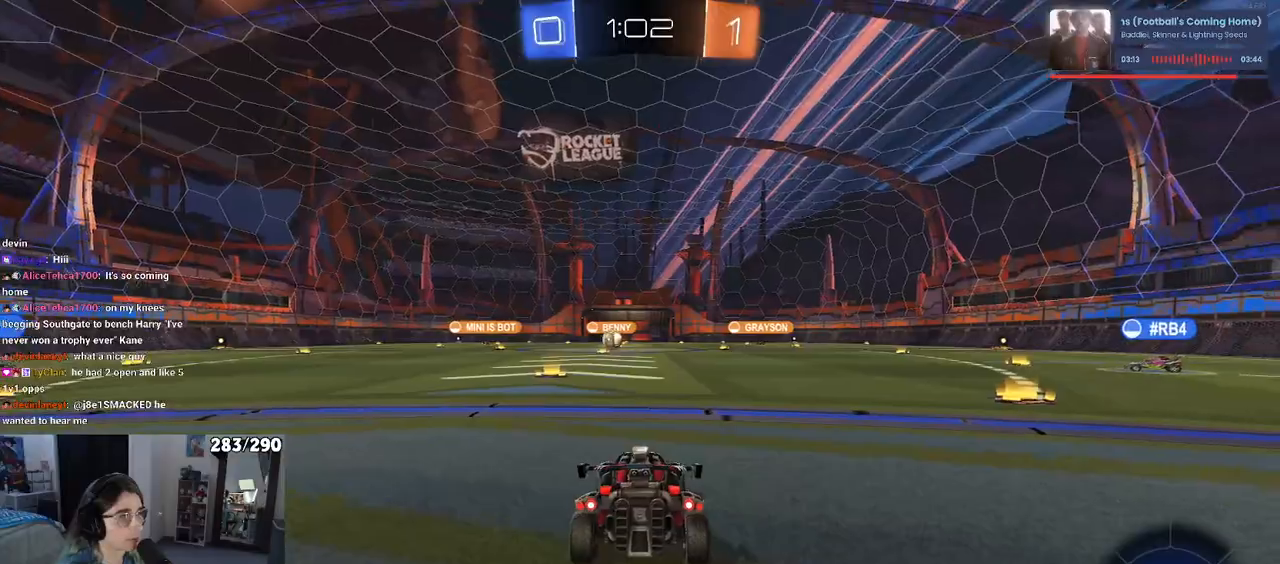
{"buttons": [], "left_stick": "center", "right_stick": "center", "events": [[150, "DPAD_RIGHT", "down"], [267, "DPAD_RIGHT", "up"]]}
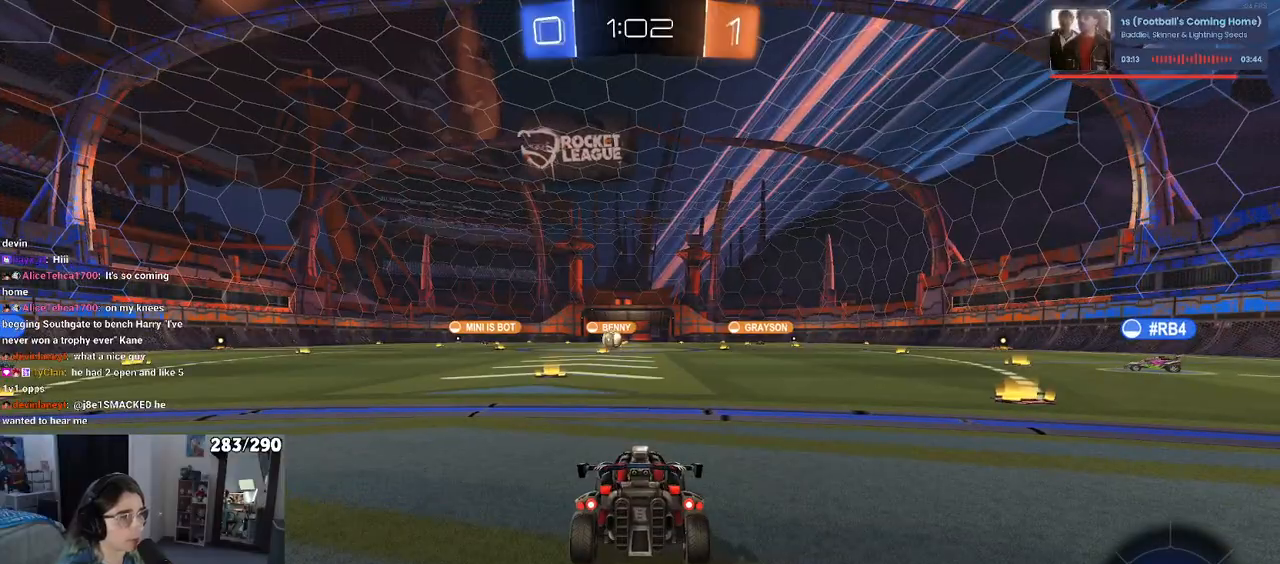
{"buttons": [], "left_stick": "center", "right_stick": "center", "events": []}
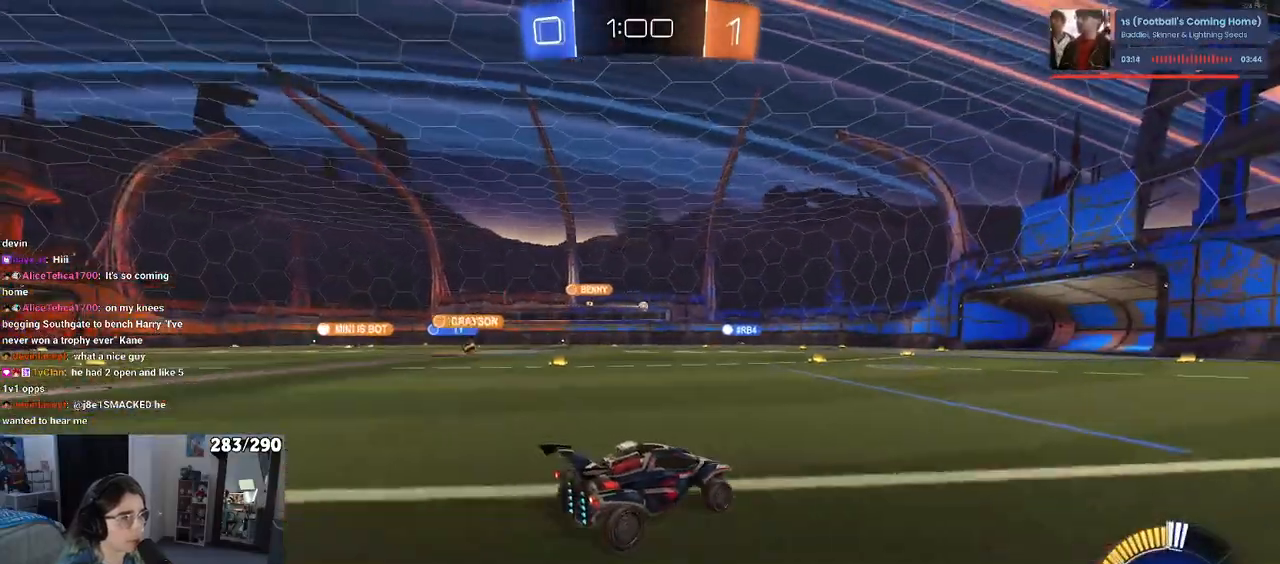
{"buttons": ["DPAD_RIGHT"], "left_stick": "center", "right_stick": "center", "events": [[450, "DPAD_RIGHT", "down"]]}
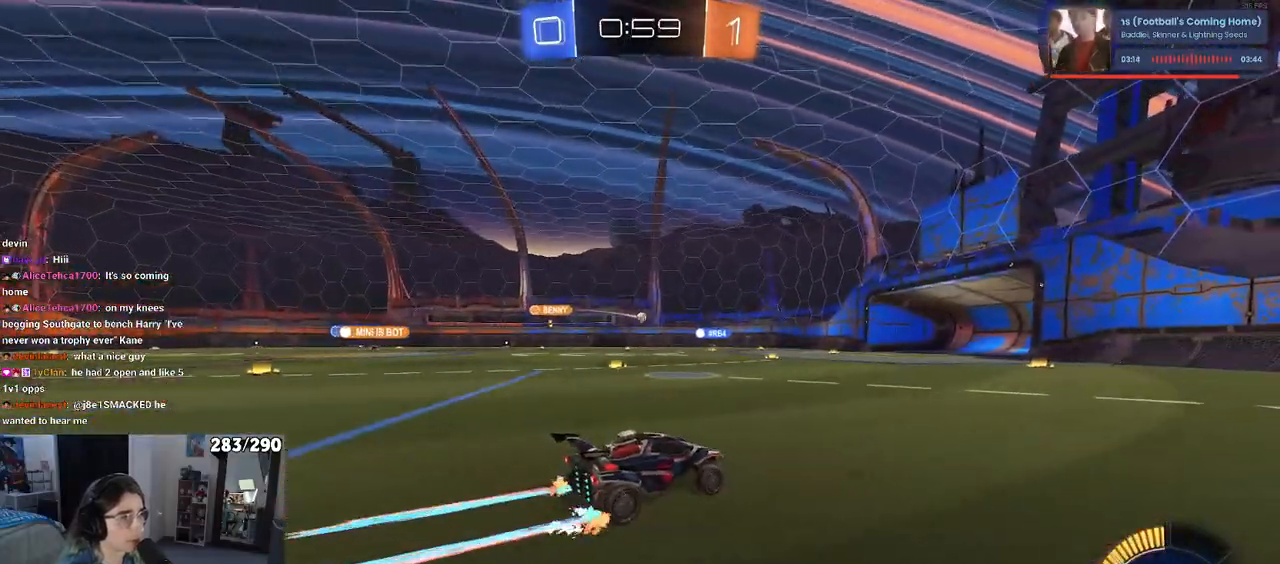
{"buttons": [], "left_stick": "center", "right_stick": "center", "events": [[67, "DPAD_RIGHT", "up"]]}
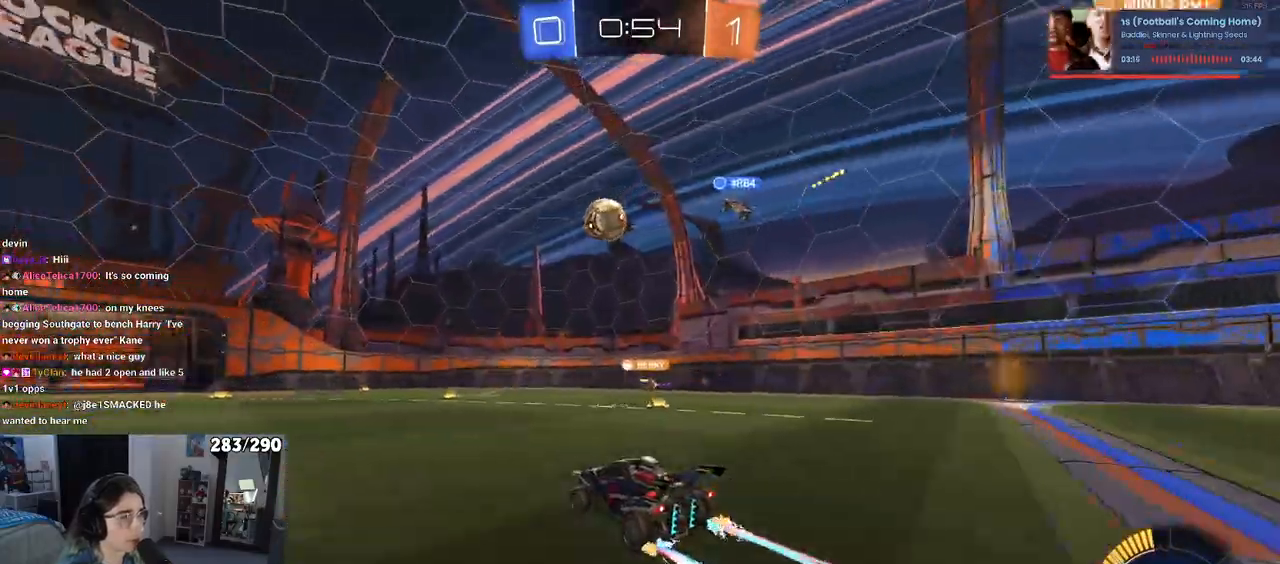
{"buttons": [], "left_stick": "center", "right_stick": "center", "events": []}
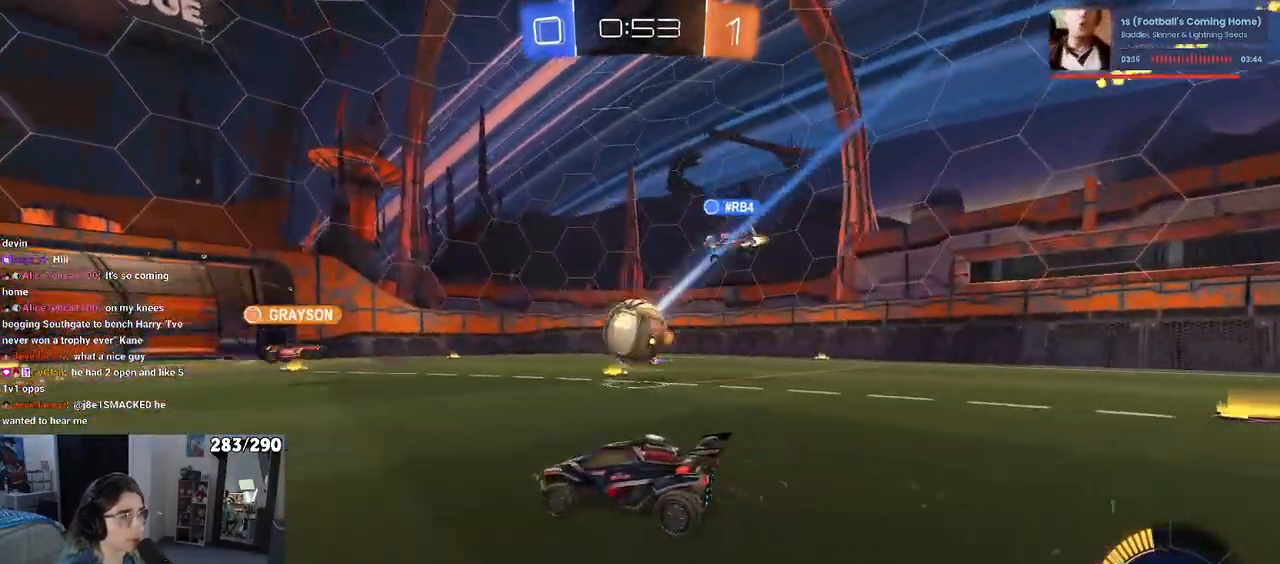
{"buttons": ["DPAD_RIGHT"], "left_stick": "center", "right_stick": "center", "events": [[500, "DPAD_RIGHT", "down"]]}
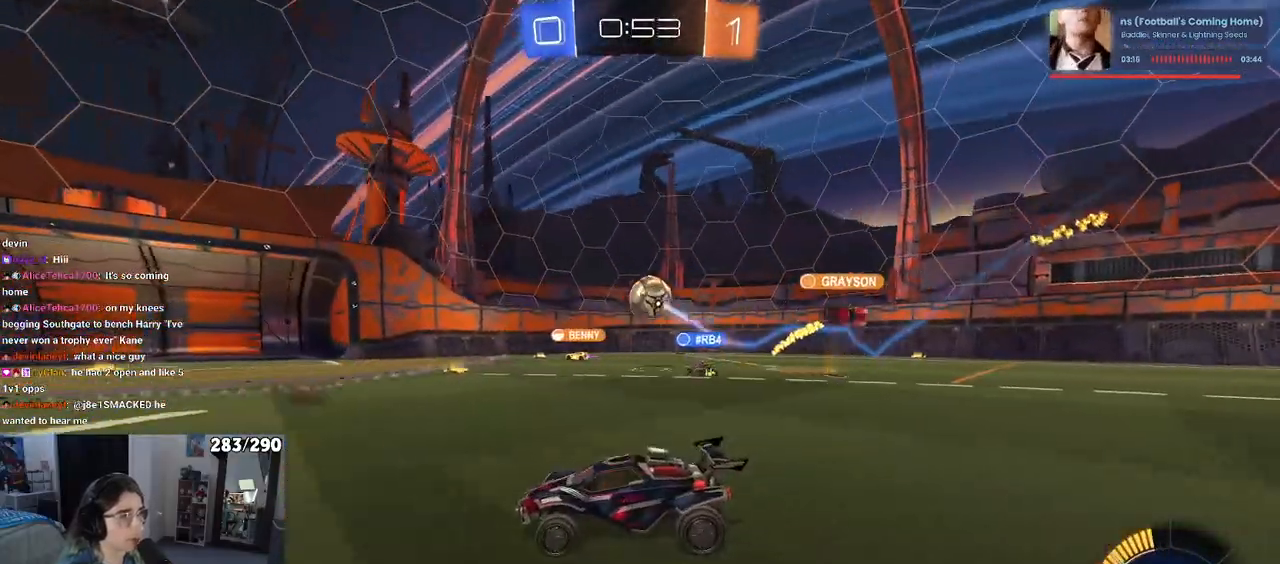
{"buttons": [], "left_stick": "center", "right_stick": "center", "events": [[117, "DPAD_RIGHT", "up"]]}
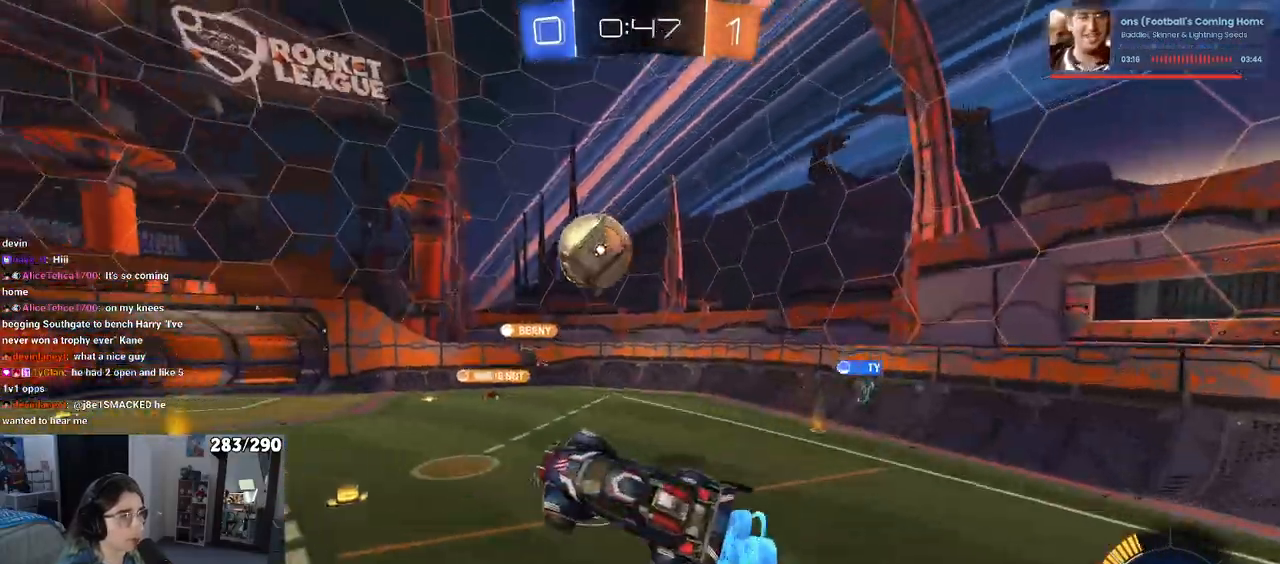
{"buttons": [], "left_stick": "center", "right_stick": "center", "events": []}
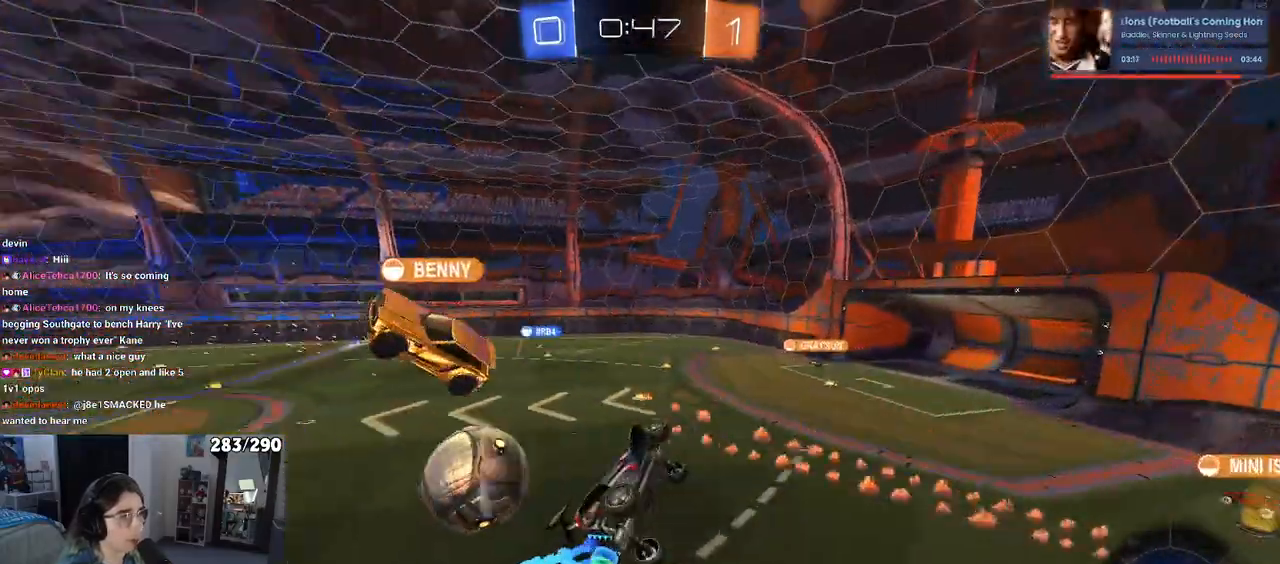
{"buttons": [], "left_stick": "center", "right_stick": "center", "events": [[233, "DPAD_RIGHT", "down"], [350, "DPAD_RIGHT", "up"]]}
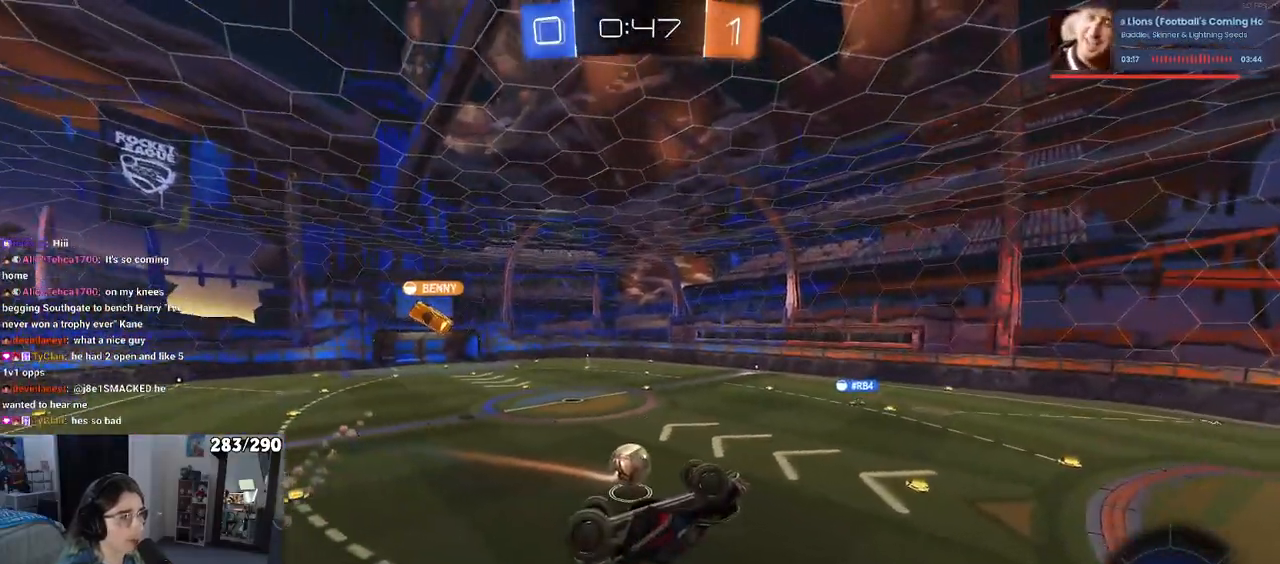
{"buttons": [], "left_stick": "center", "right_stick": "center", "events": []}
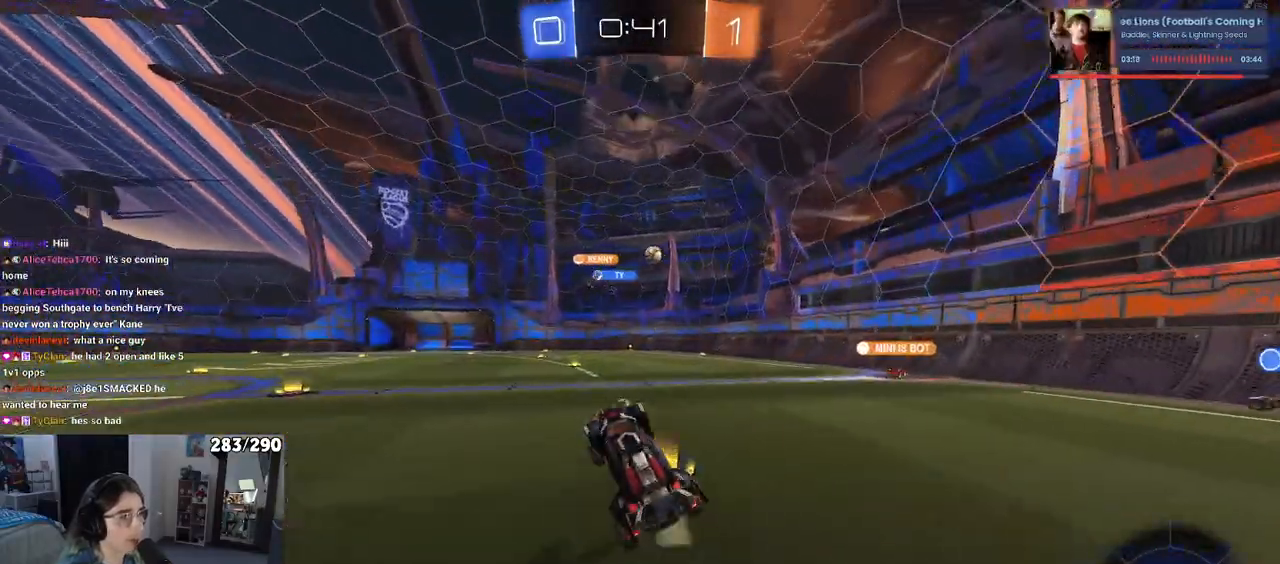
{"buttons": [], "left_stick": "center", "right_stick": "center", "events": [[233, "DPAD_RIGHT", "down"], [283, "DPAD_RIGHT", "up"]]}
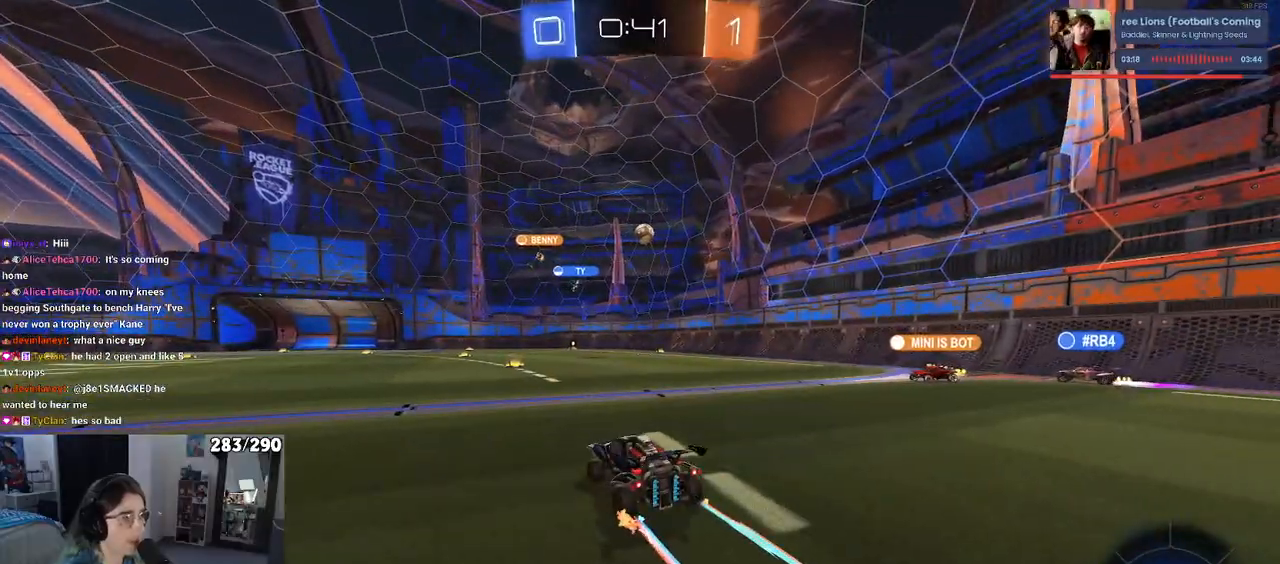
{"buttons": [], "left_stick": "center", "right_stick": "center", "events": []}
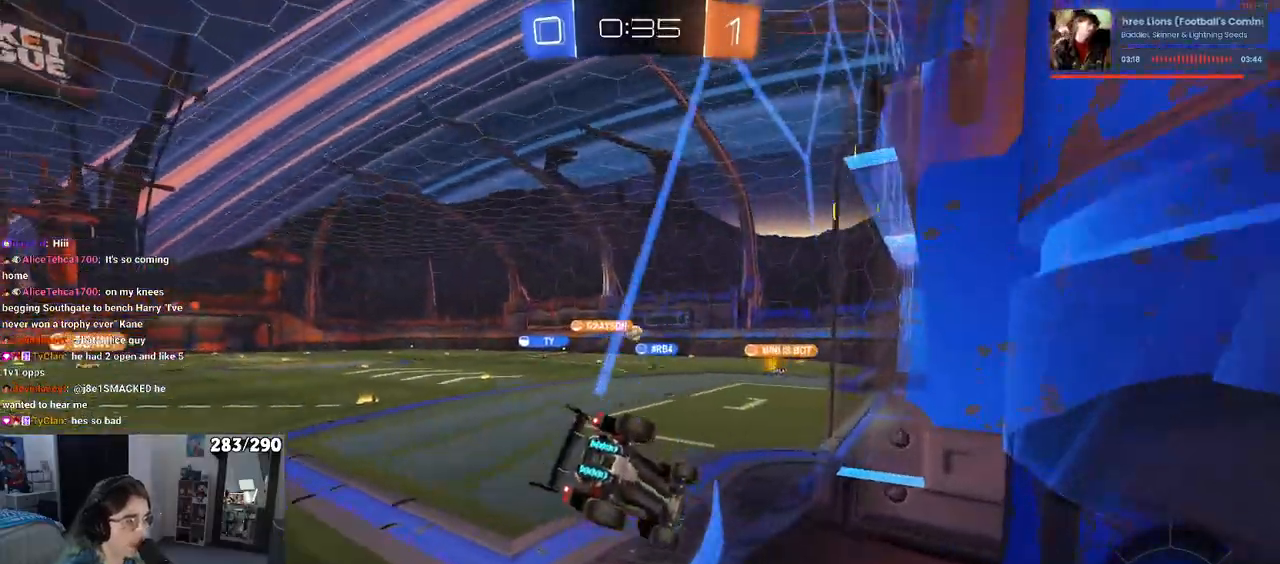
{"buttons": [], "left_stick": "center", "right_stick": "center", "events": [[117, "DPAD_RIGHT", "down"], [217, "DPAD_RIGHT", "up"]]}
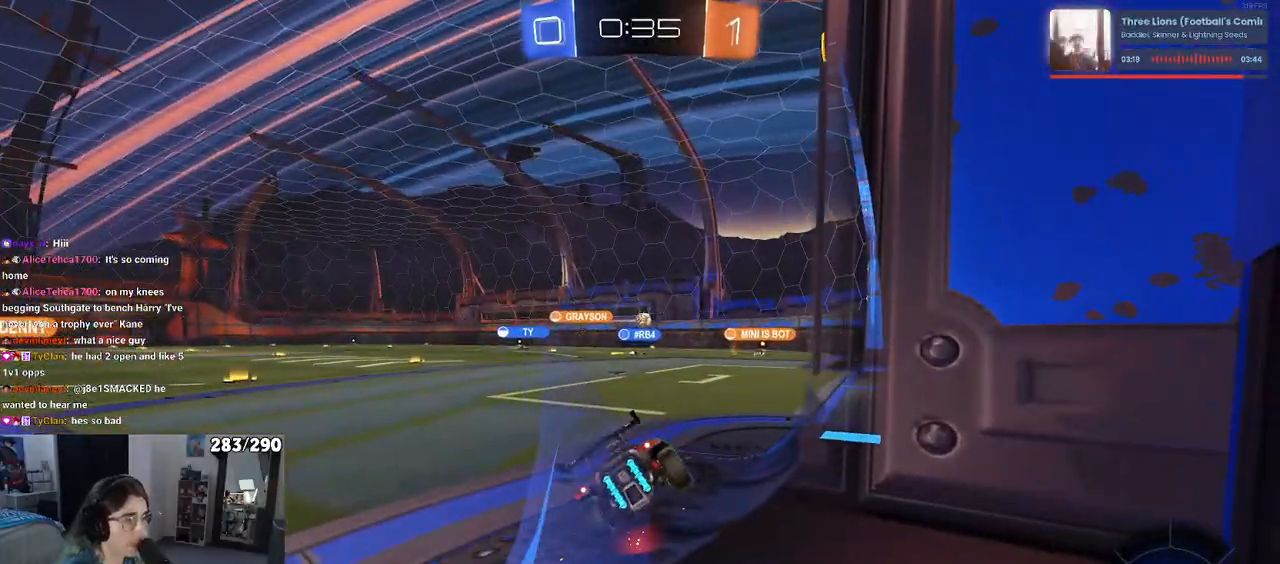
{"buttons": [], "left_stick": "center", "right_stick": "center", "events": []}
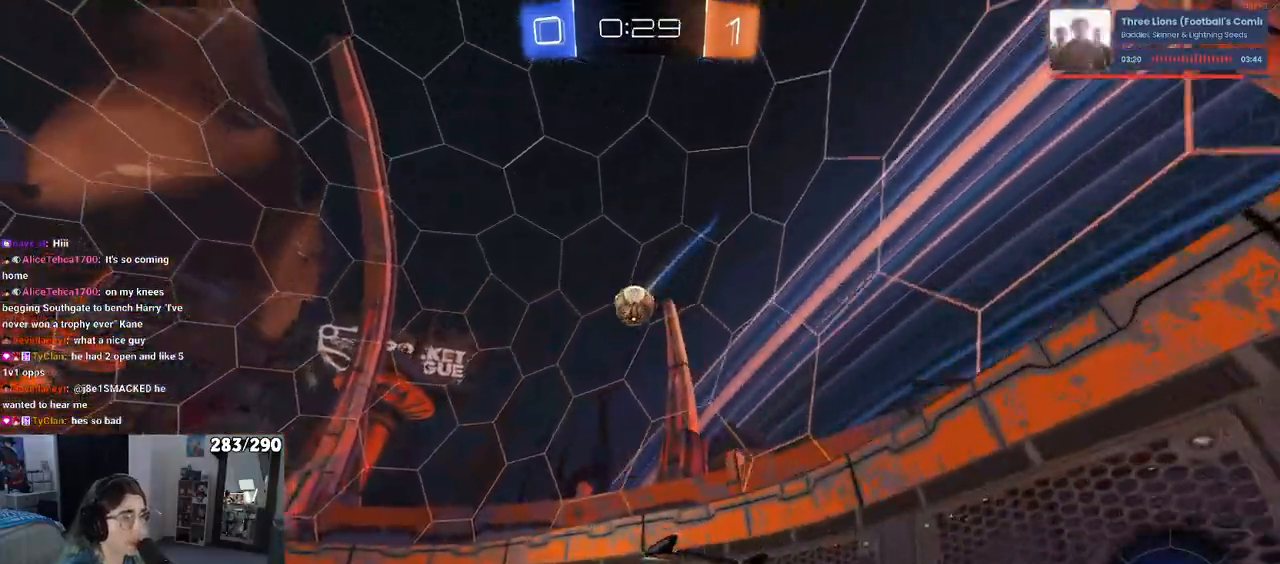
{"buttons": [], "left_stick": "center", "right_stick": "center", "events": [[333, "DPAD_RIGHT", "down"], [417, "DPAD_RIGHT", "up"]]}
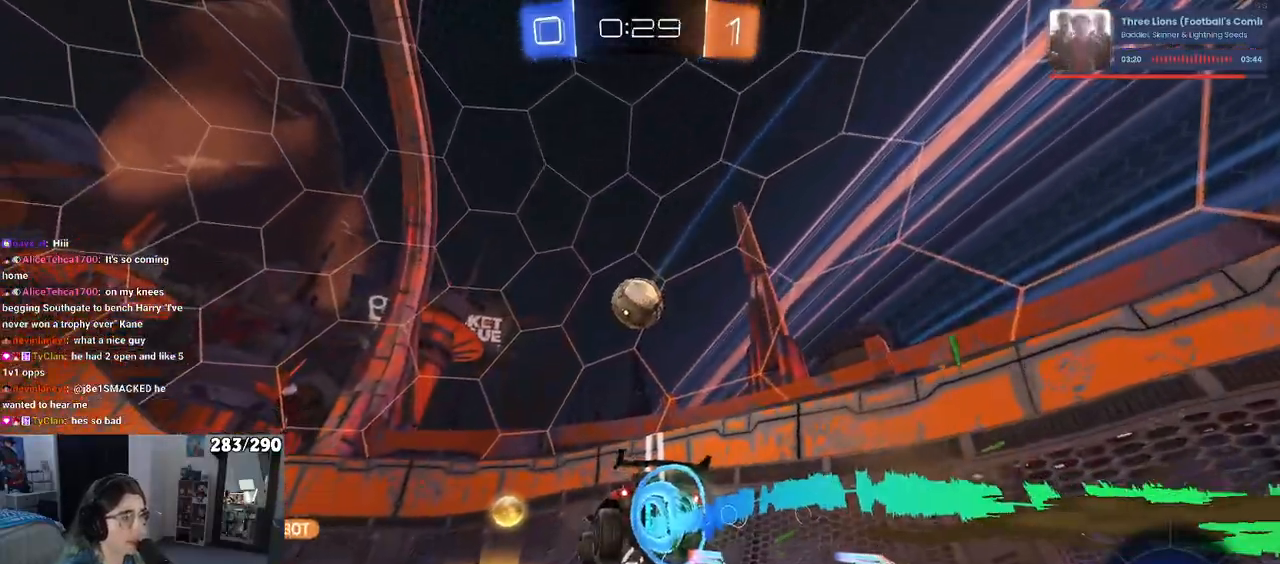
{"buttons": [], "left_stick": "center", "right_stick": "center", "events": []}
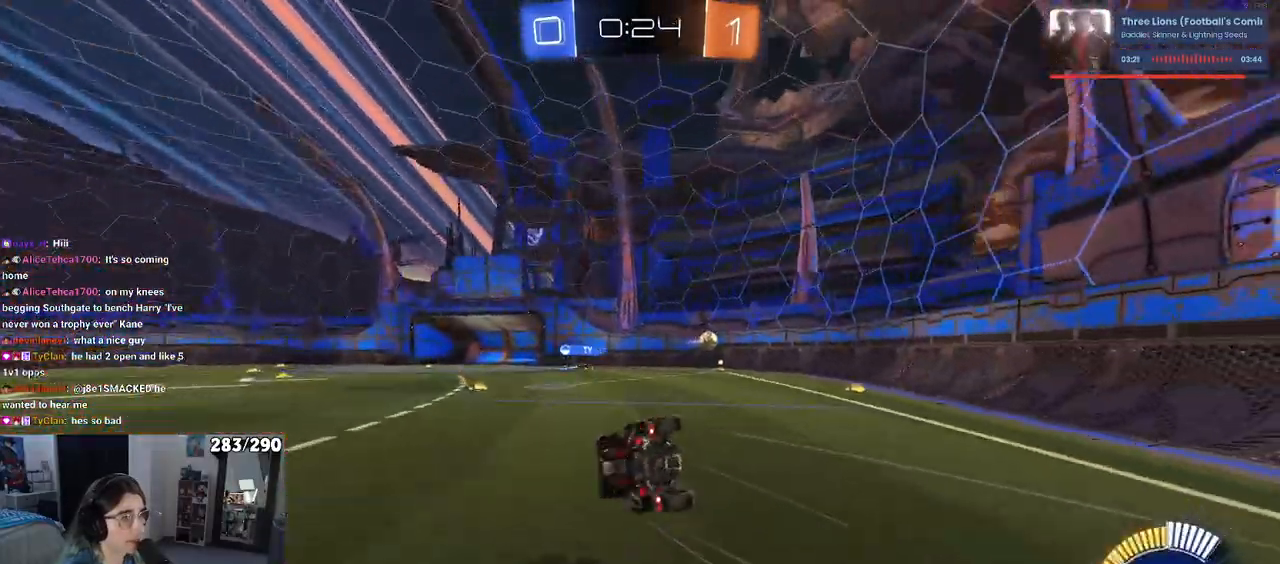
{"buttons": [], "left_stick": "center", "right_stick": "center", "events": [[317, "DPAD_RIGHT", "down"], [433, "DPAD_RIGHT", "up"]]}
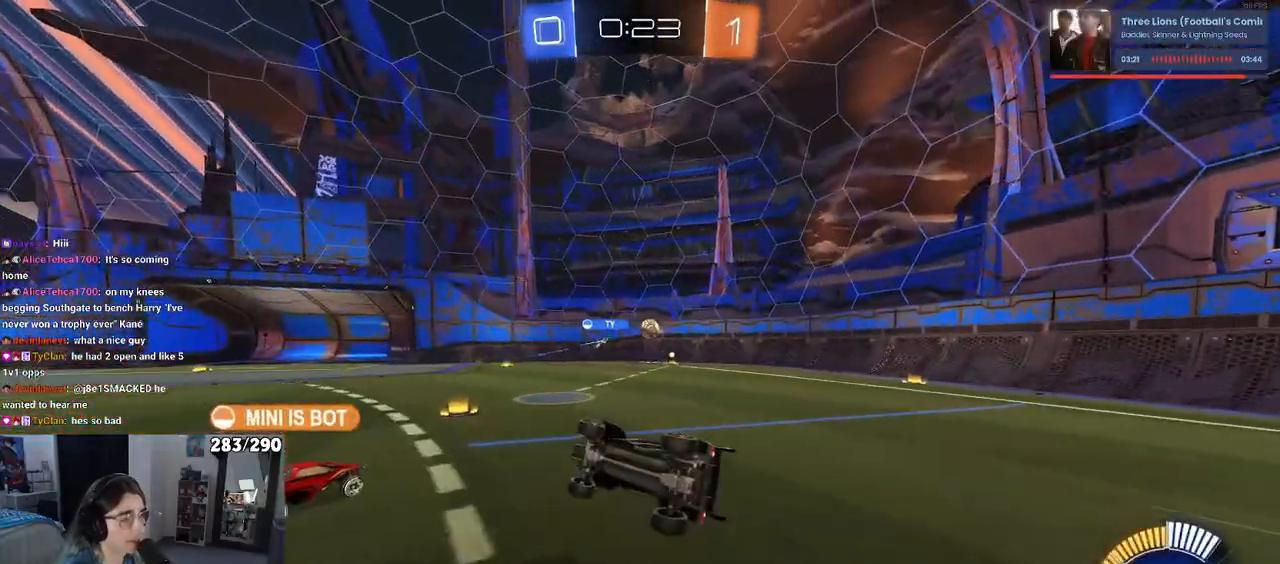
{"buttons": [], "left_stick": "center", "right_stick": "center", "events": []}
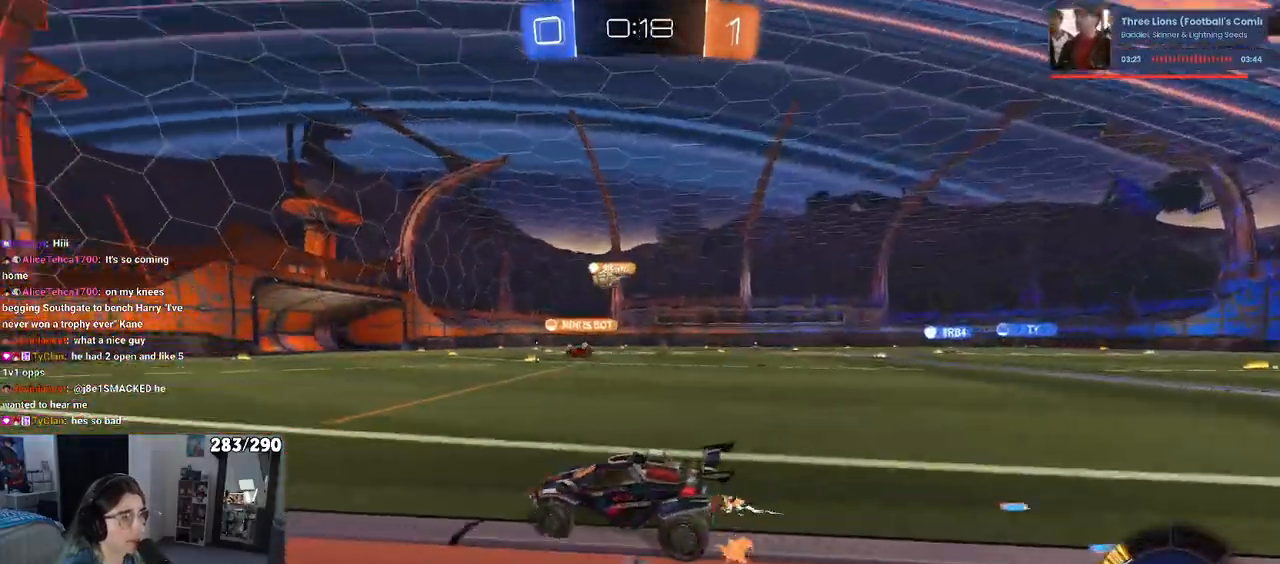
{"buttons": [], "left_stick": "center", "right_stick": "center", "events": [[333, "DPAD_RIGHT", "down"], [400, "DPAD_RIGHT", "up"]]}
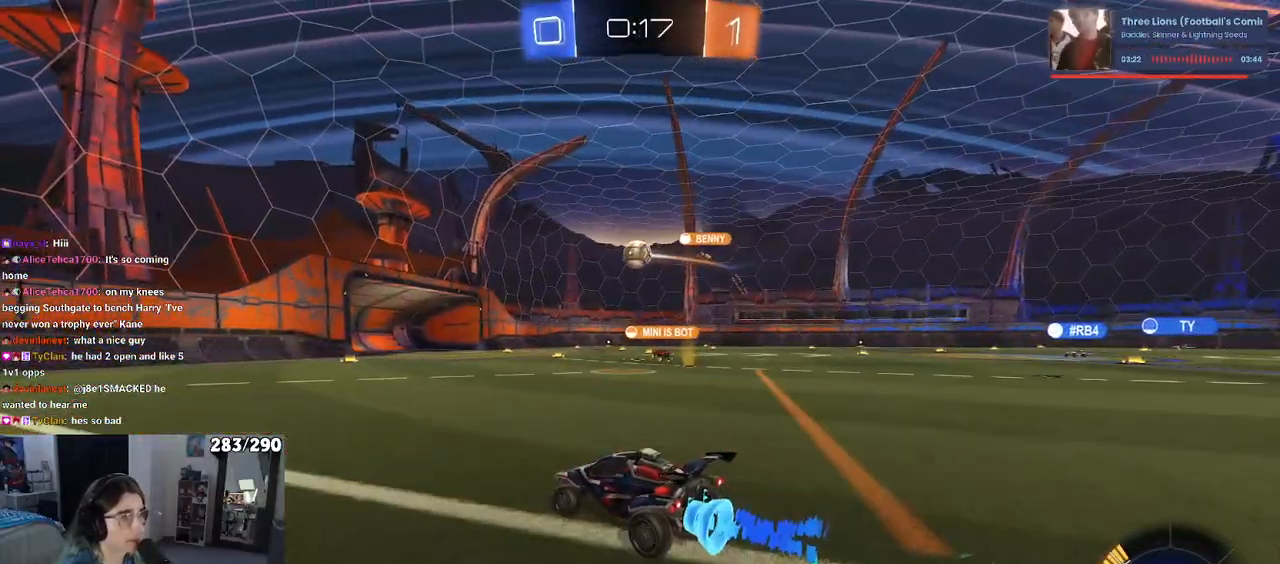
{"buttons": [], "left_stick": "center", "right_stick": "center", "events": []}
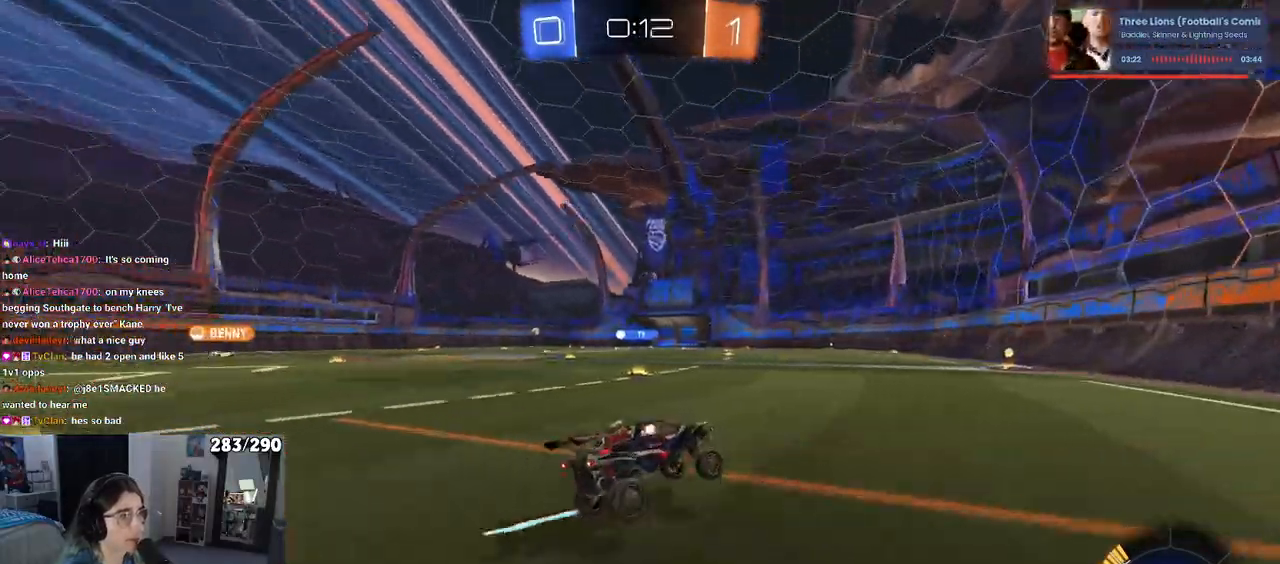
{"buttons": [], "left_stick": "center", "right_stick": "center", "events": [[233, "DPAD_RIGHT", "down"], [300, "DPAD_RIGHT", "up"]]}
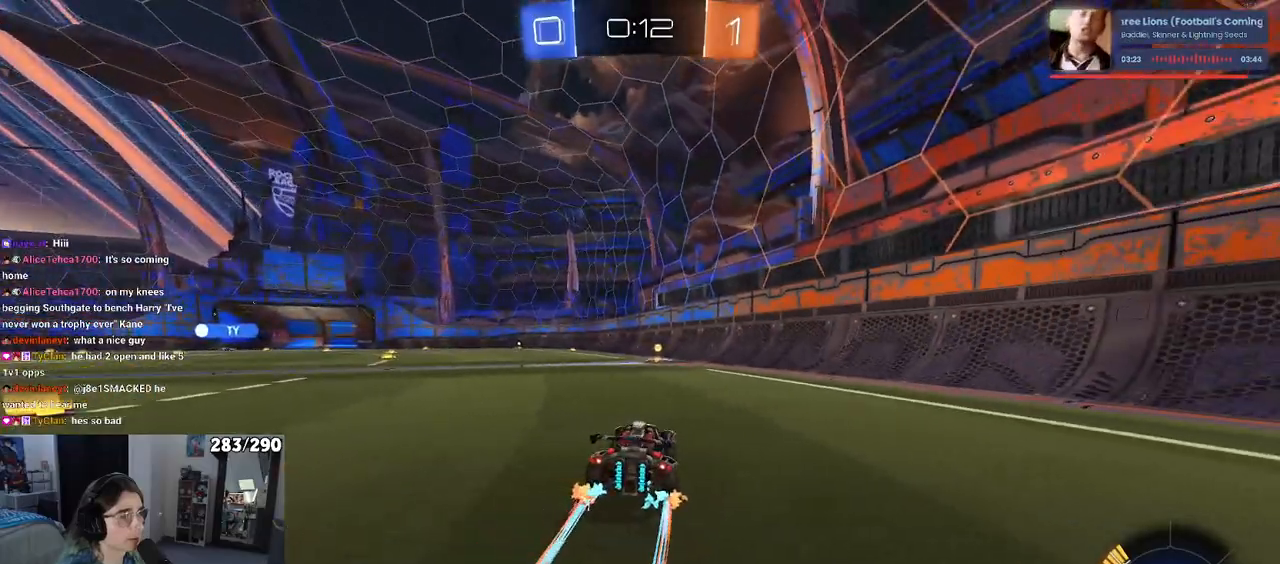
{"buttons": [], "left_stick": "center", "right_stick": "center", "events": []}